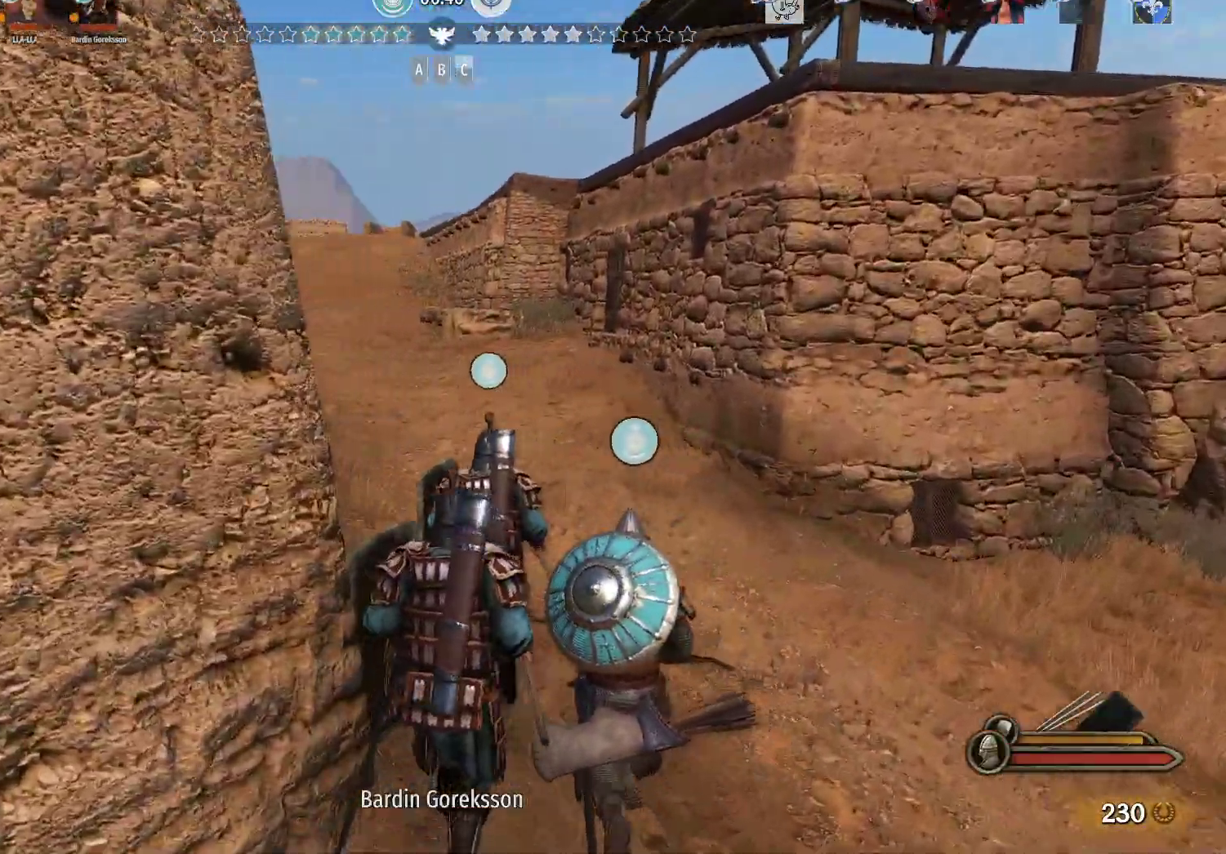
Gameplay with keyboard and mouse; each line is a JSON object with the keys and mouse buttons held at the frame after it. "events" lists presses ("down") and releases ("up") of "a", "alt", "c", "d", "e", "f", "g", "q", "r", "s", "space", "t", "v", "w", "x", "z", "mouse_left", "mouse_wheel" and "mouse_right" between this image and that frame as [ms after this image, input, new state], when the widget could be followed in between. "mouse_left", "mouse_wheel", "mouse_right" = the "left", "wheel", "right" buttons of the "mouse" list. No other keys are recorded. "wheel" means that the mouse wheel is clicked or scrolled. Not read: mouse_move.
{"keys": ["w"], "mouse": [], "events": []}
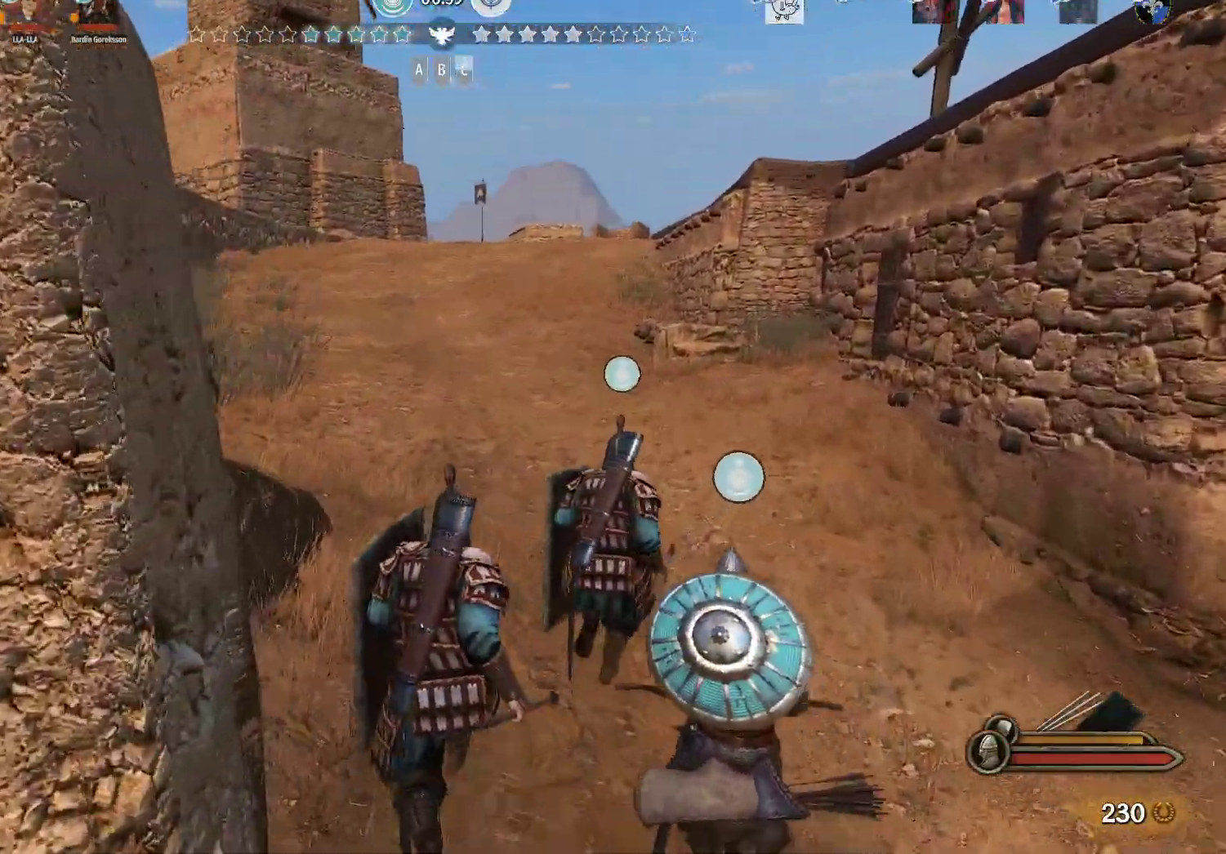
{"keys": ["w"], "mouse": [], "events": []}
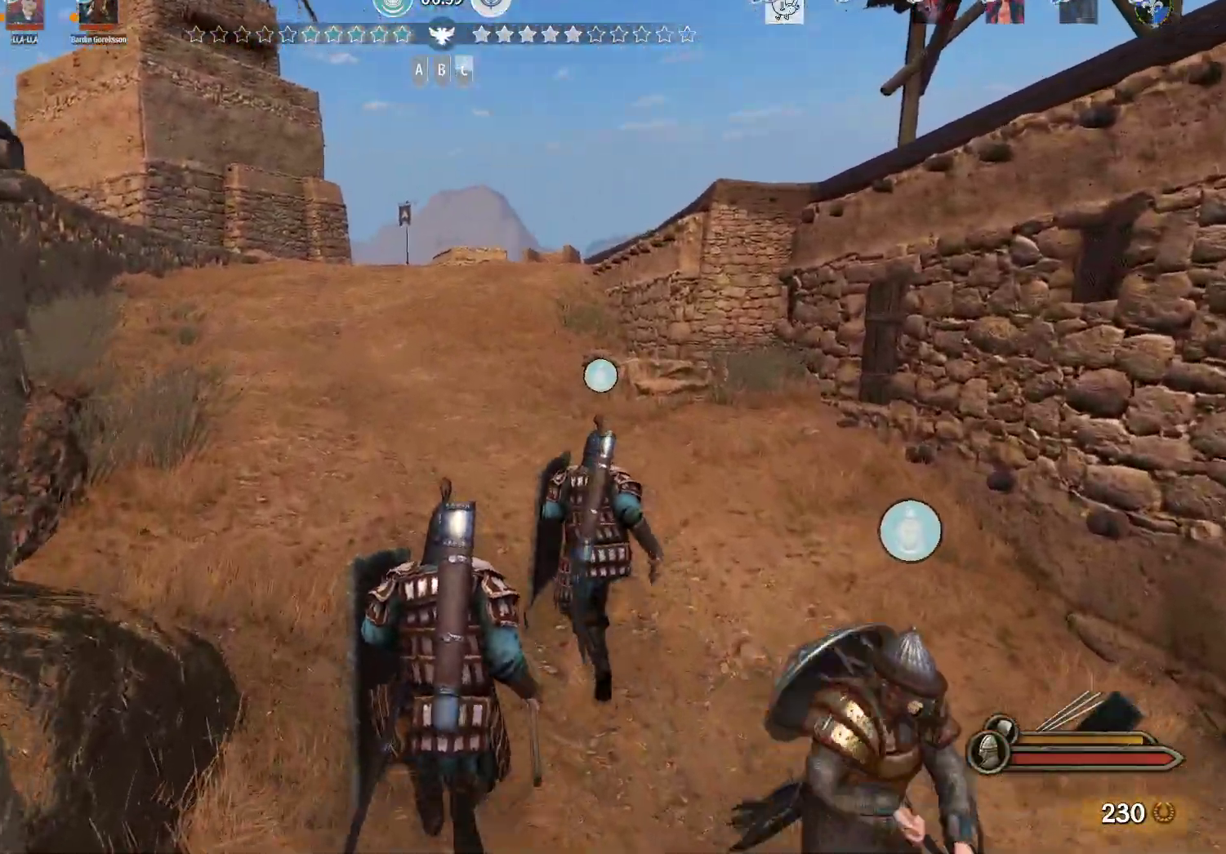
{"keys": ["w"], "mouse": [], "events": []}
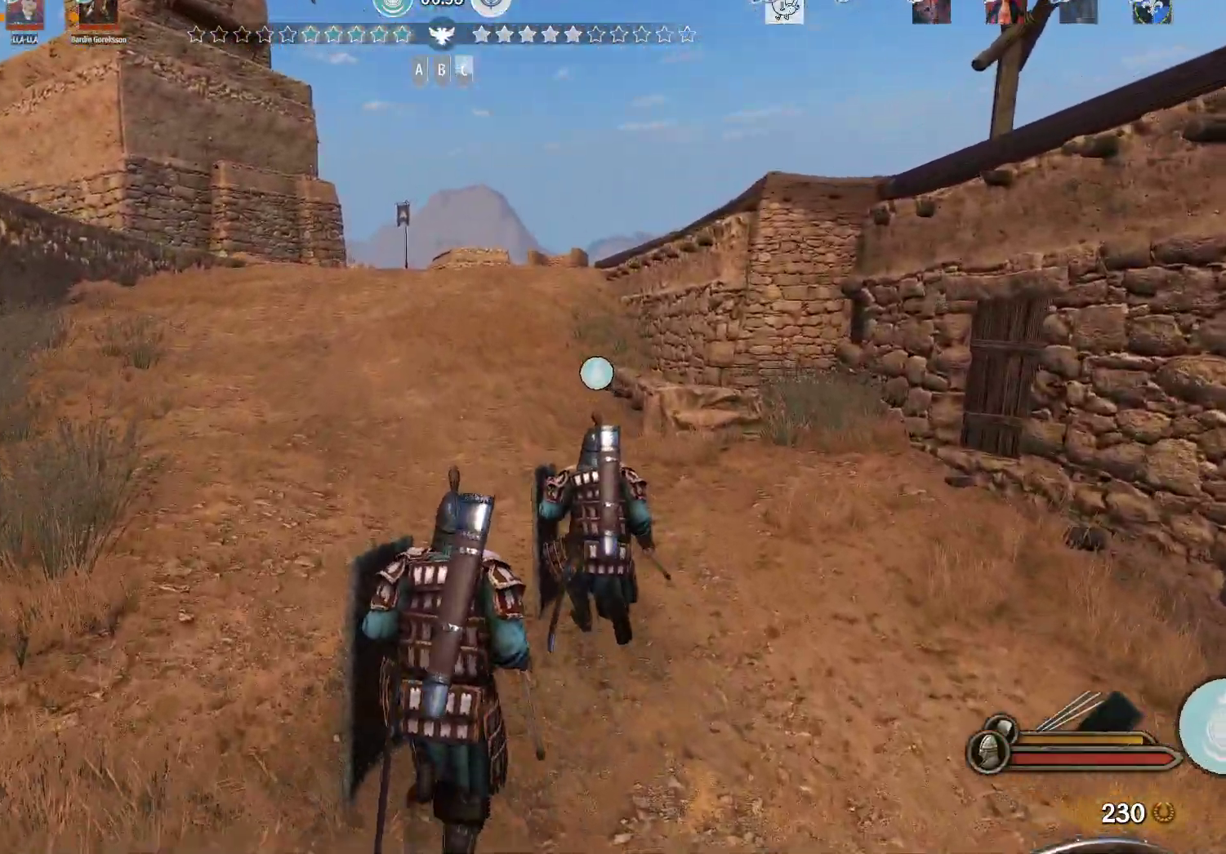
{"keys": ["w"], "mouse": [], "events": []}
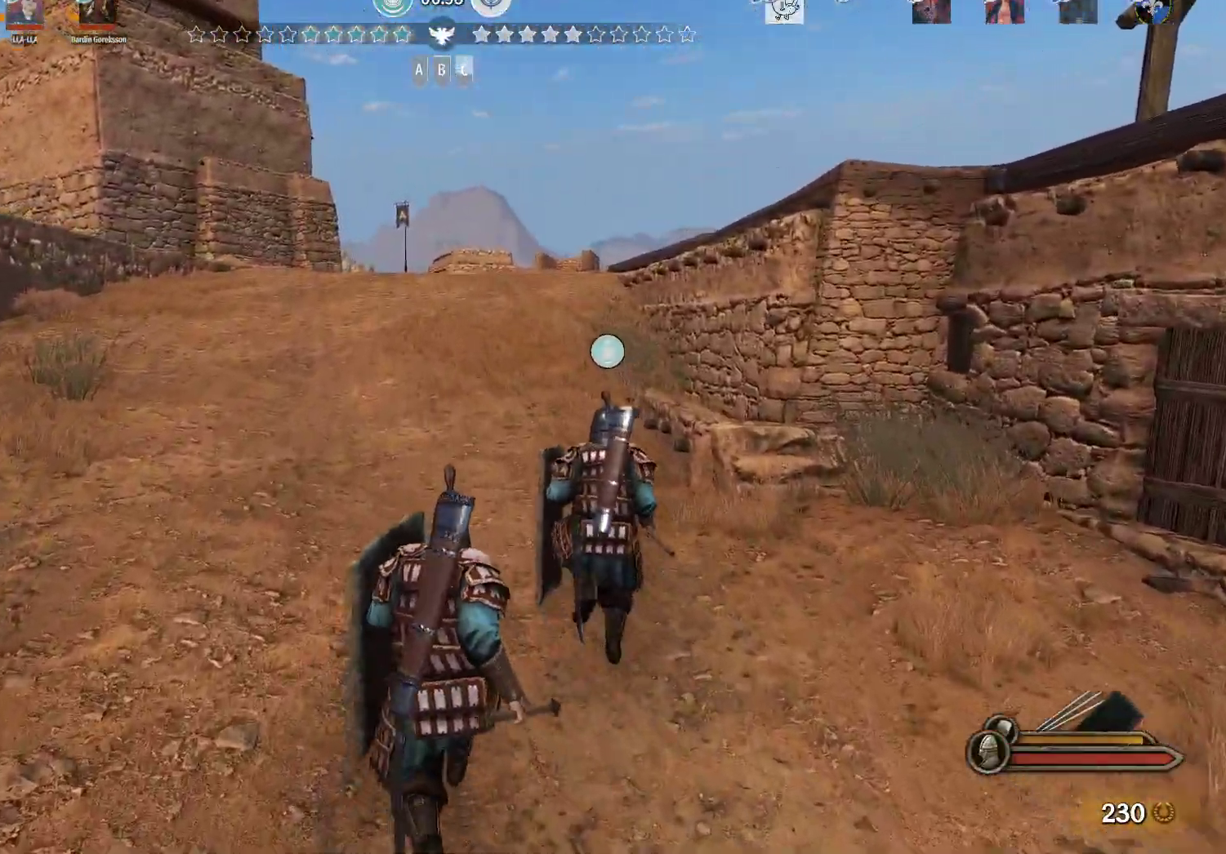
{"keys": ["w"], "mouse": [], "events": []}
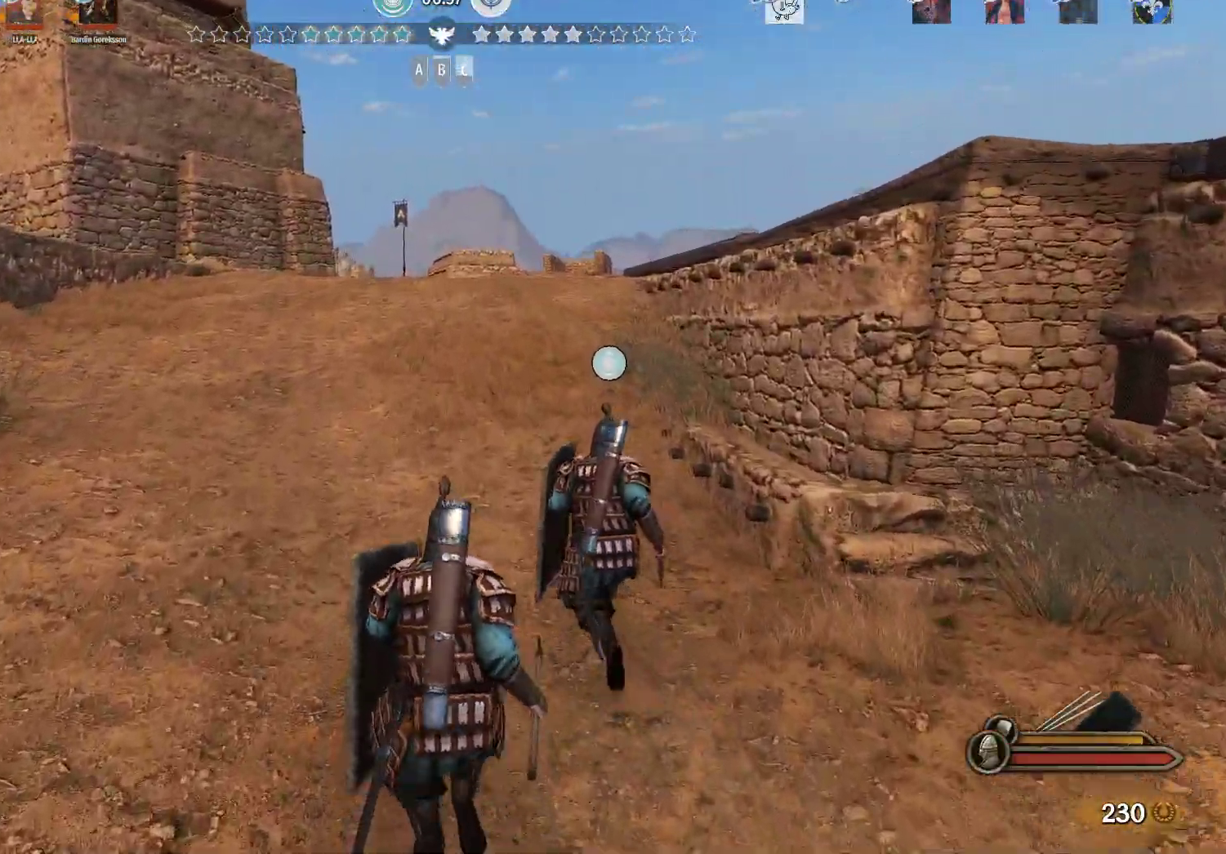
{"keys": ["d", "w"], "mouse": [], "events": [[450, "d", "down"]]}
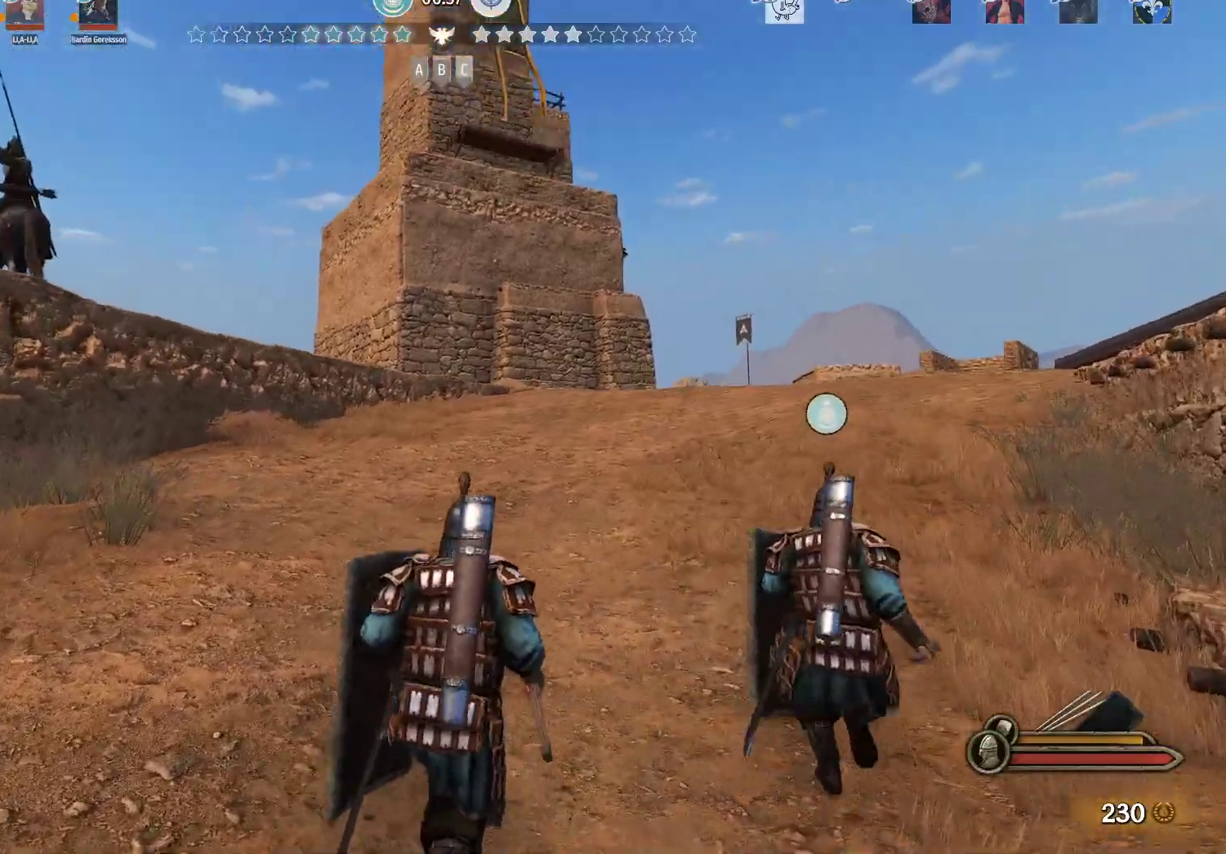
{"keys": ["d", "w"], "mouse": ["right"], "events": [[233, "mouse_right", "down"]]}
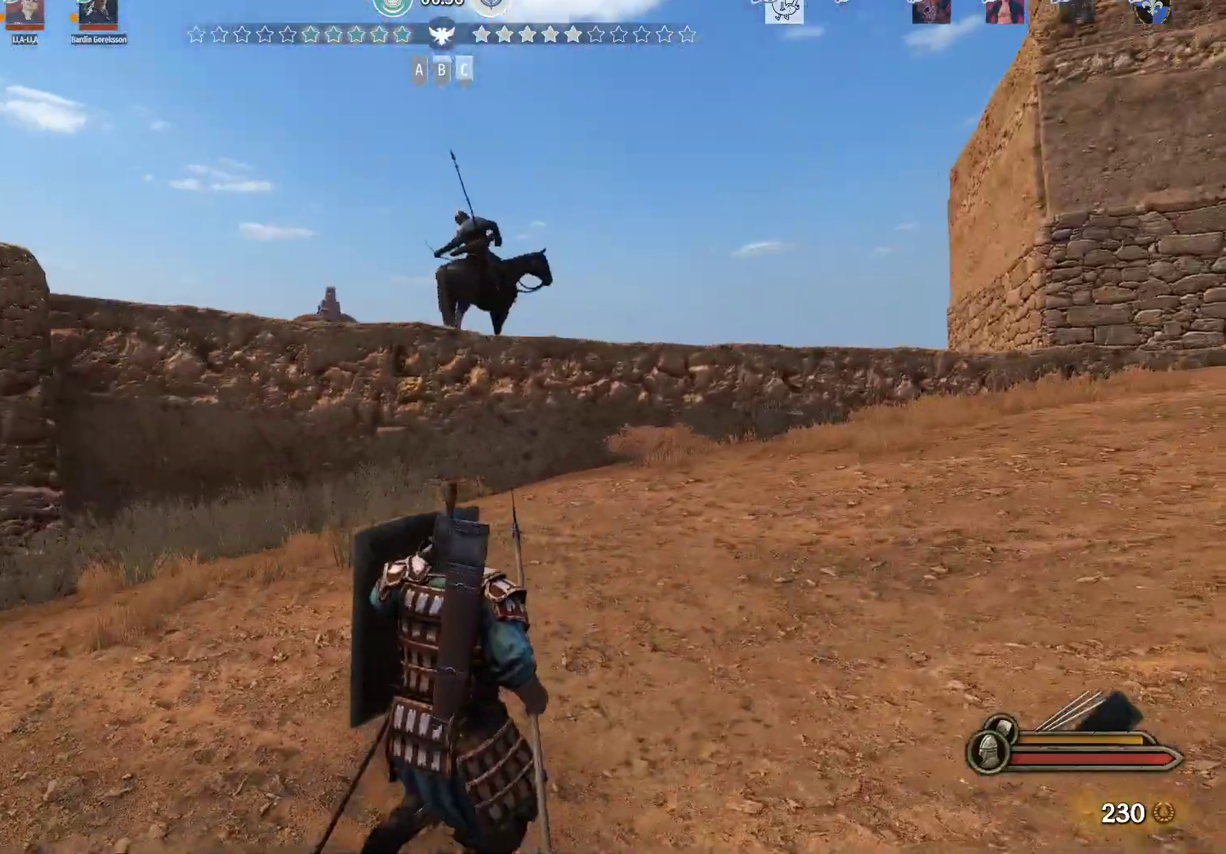
{"keys": ["d", "w"], "mouse": [], "events": [[200, "mouse_right", "up"], [300, "mouse_right", "down"], [433, "mouse_right", "up"]]}
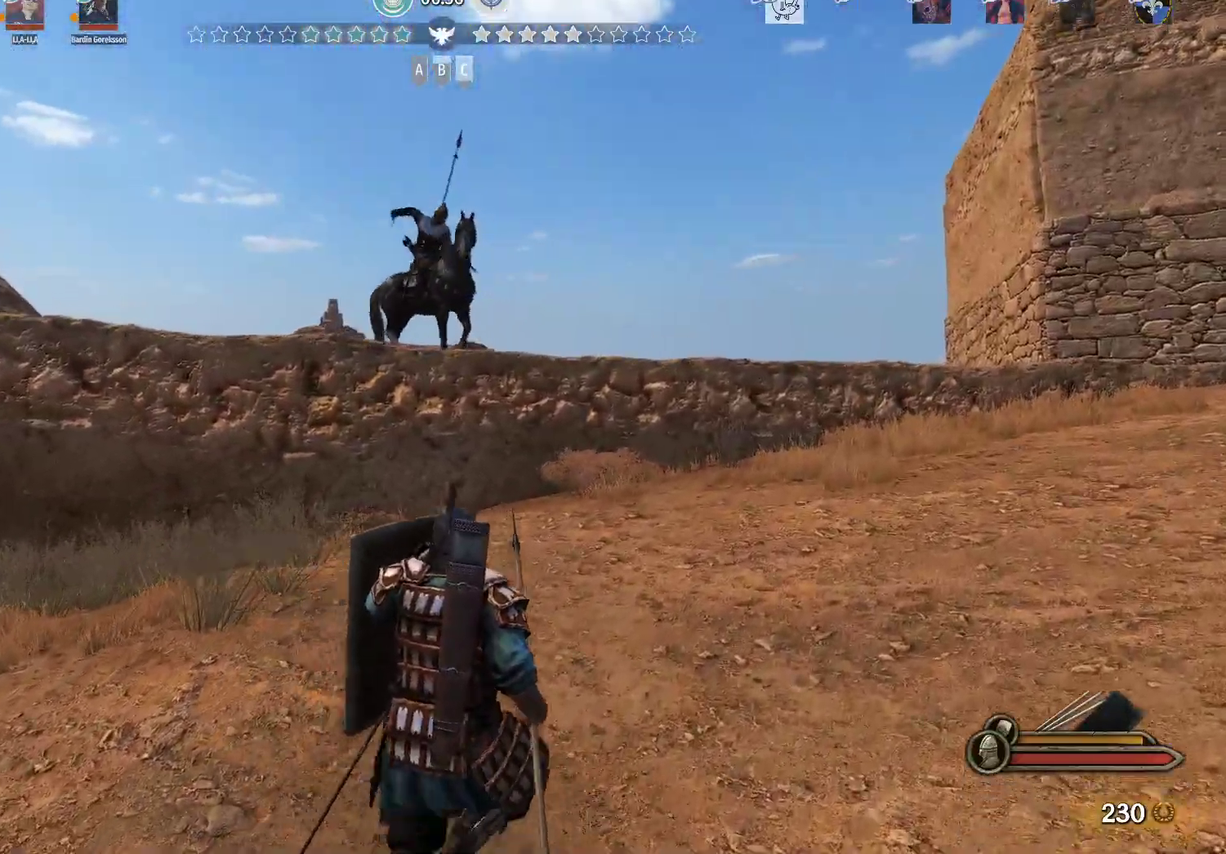
{"keys": ["w"], "mouse": ["right"], "events": [[33, "mouse_right", "down"], [400, "d", "up"]]}
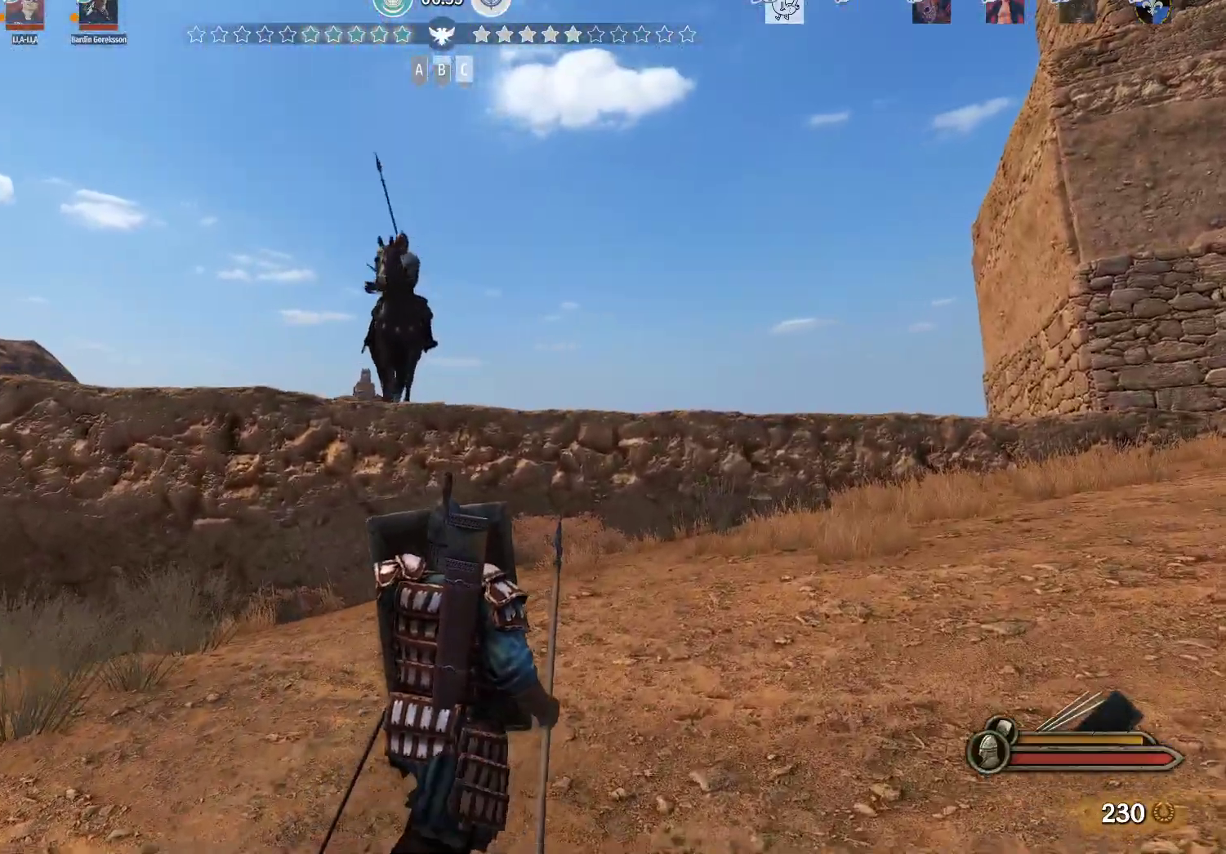
{"keys": ["d", "w"], "mouse": ["left"], "events": [[283, "mouse_right", "up"], [367, "d", "down"], [467, "mouse_left", "down"]]}
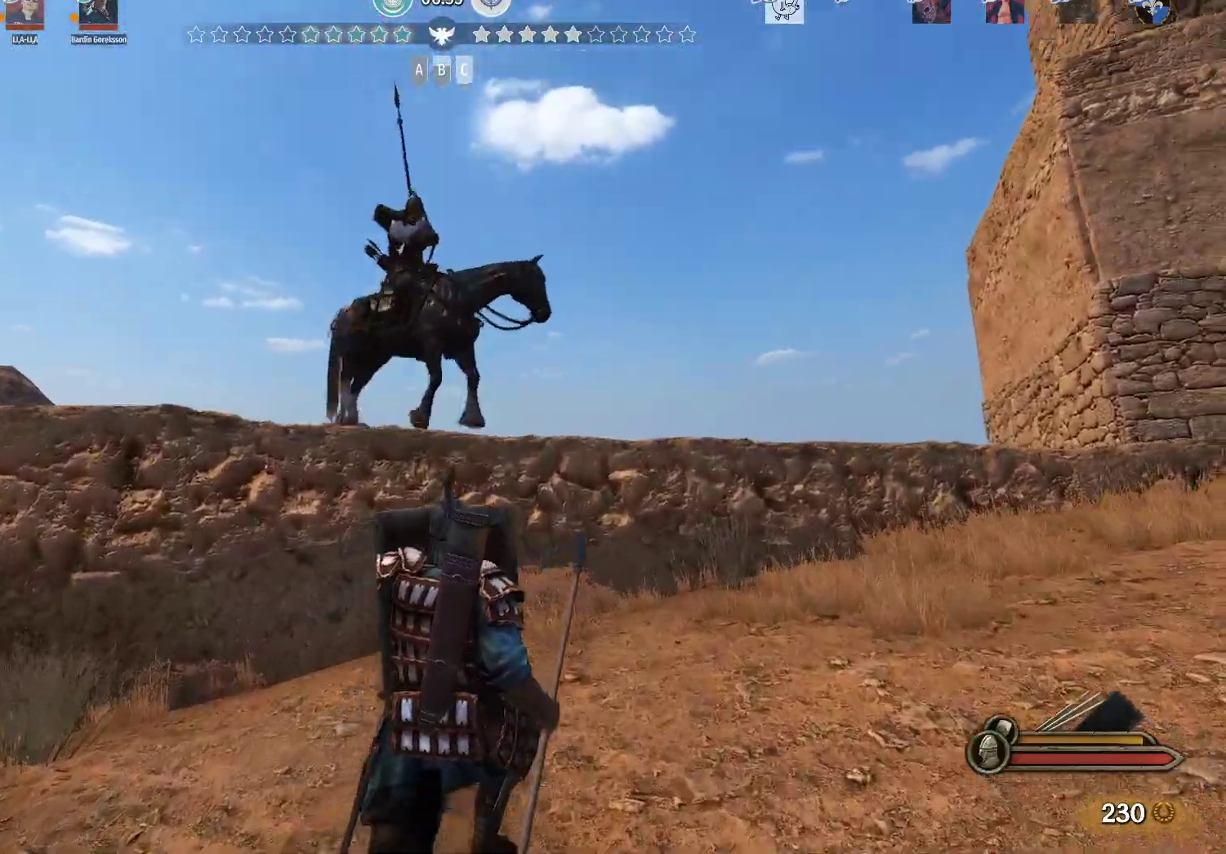
{"keys": ["d", "w"], "mouse": ["right"], "events": [[100, "mouse_left", "up"], [300, "mouse_right", "down"]]}
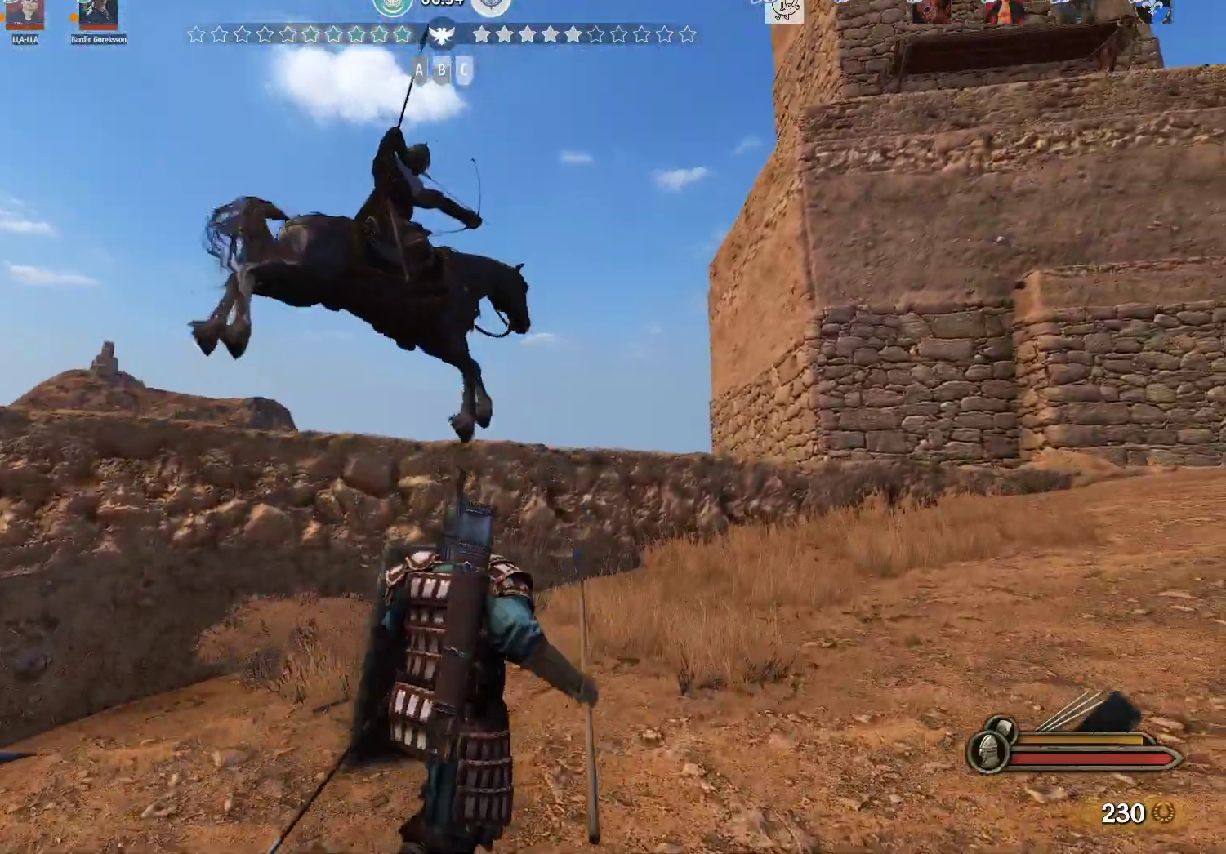
{"keys": ["d", "w"], "mouse": ["left"], "events": [[450, "mouse_left", "down"], [450, "mouse_right", "up"]]}
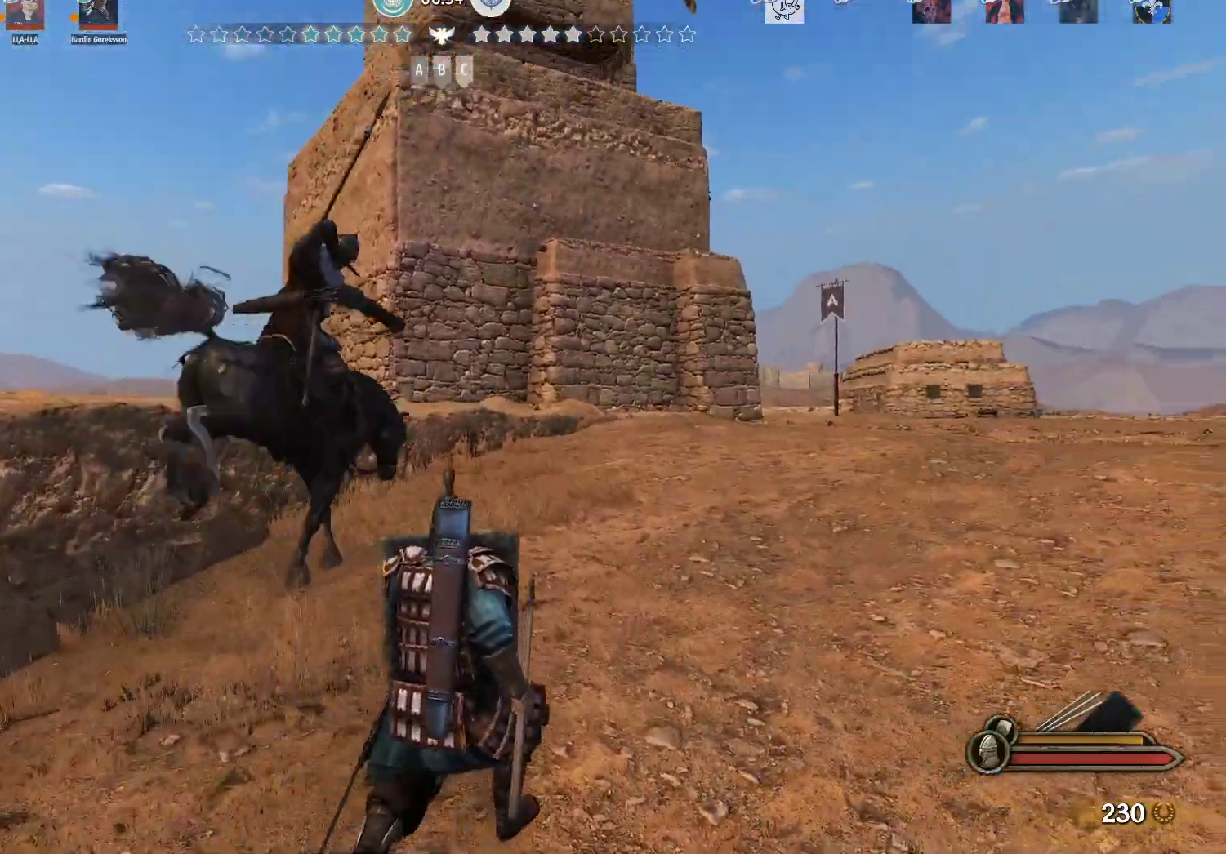
{"keys": ["d", "w"], "mouse": [], "events": [[50, "d", "up"], [50, "mouse_left", "up"], [467, "d", "down"]]}
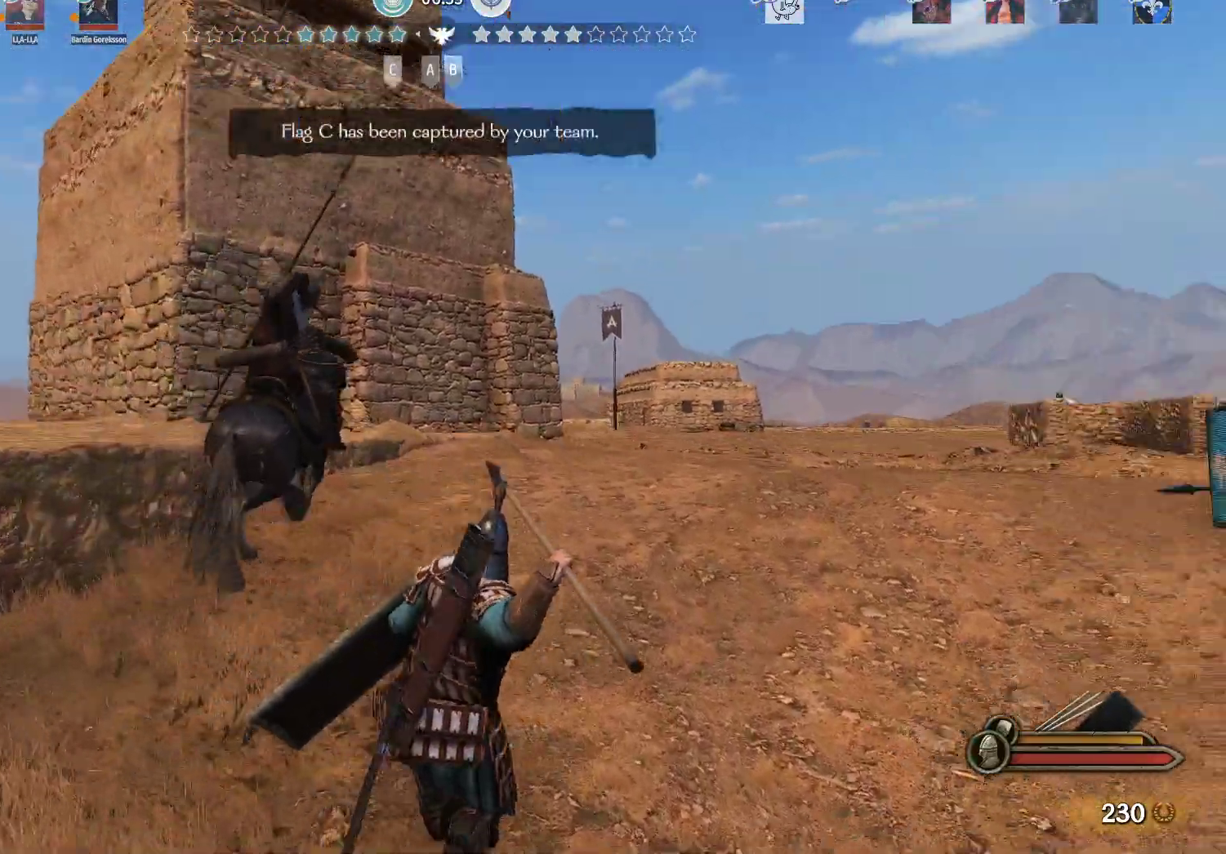
{"keys": ["d", "w"], "mouse": [], "events": [[17, "mouse_right", "down"], [383, "mouse_right", "up"]]}
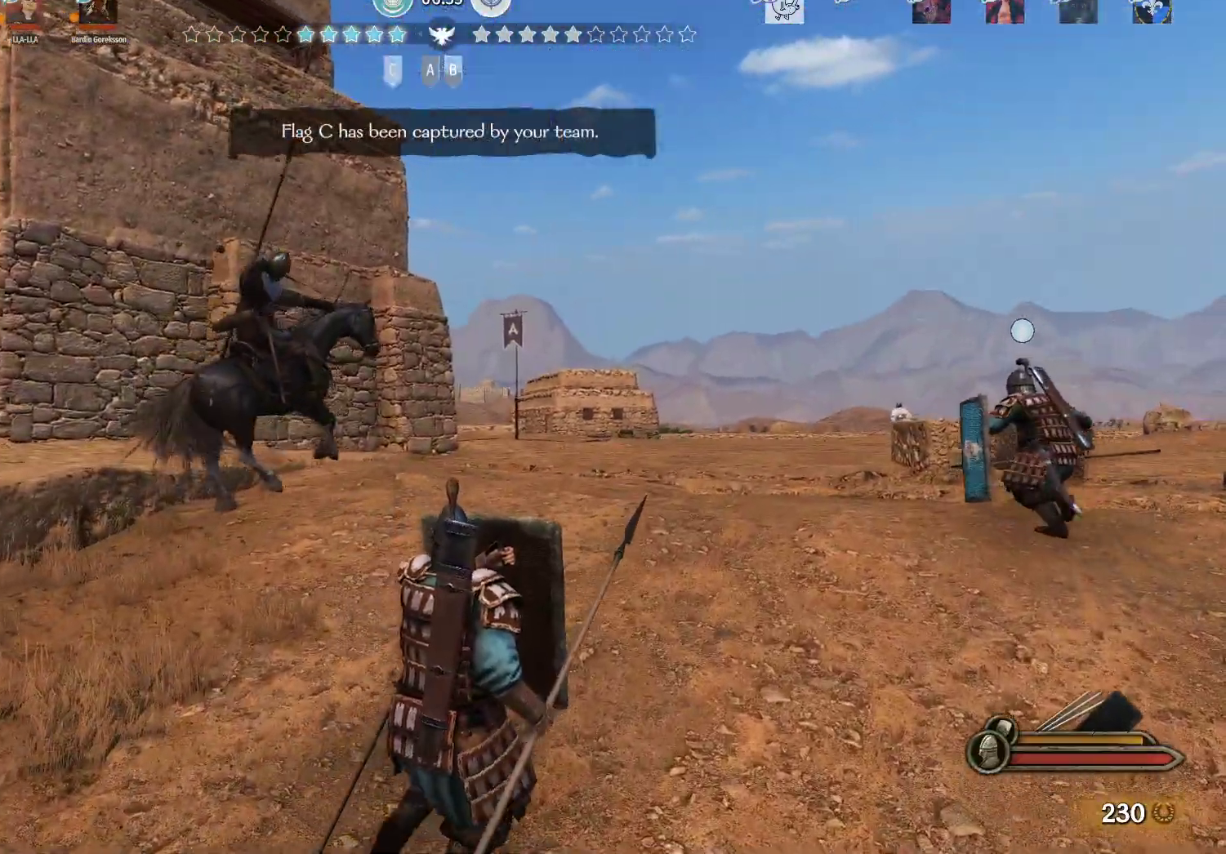
{"keys": ["d", "w"], "mouse": [], "events": []}
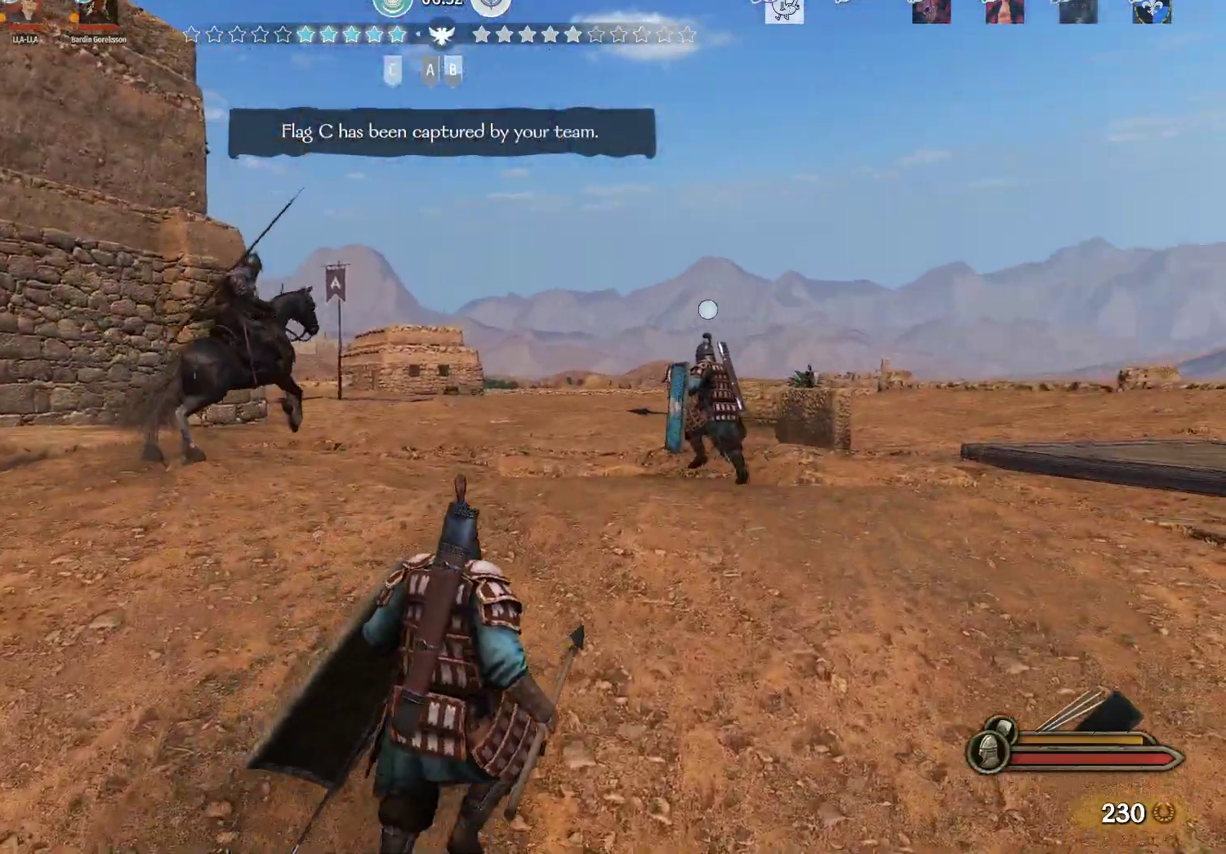
{"keys": ["w"], "mouse": [], "events": [[100, "d", "up"]]}
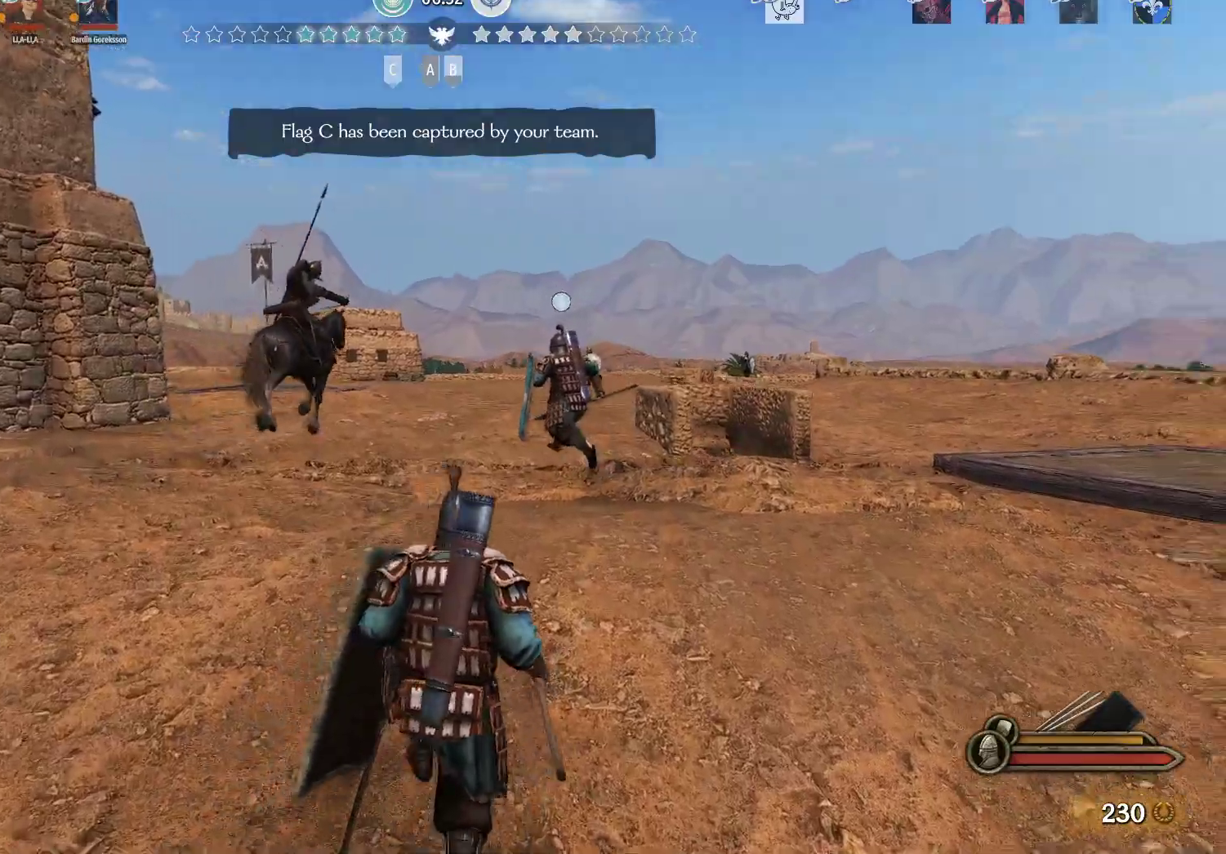
{"keys": ["w"], "mouse": [], "events": []}
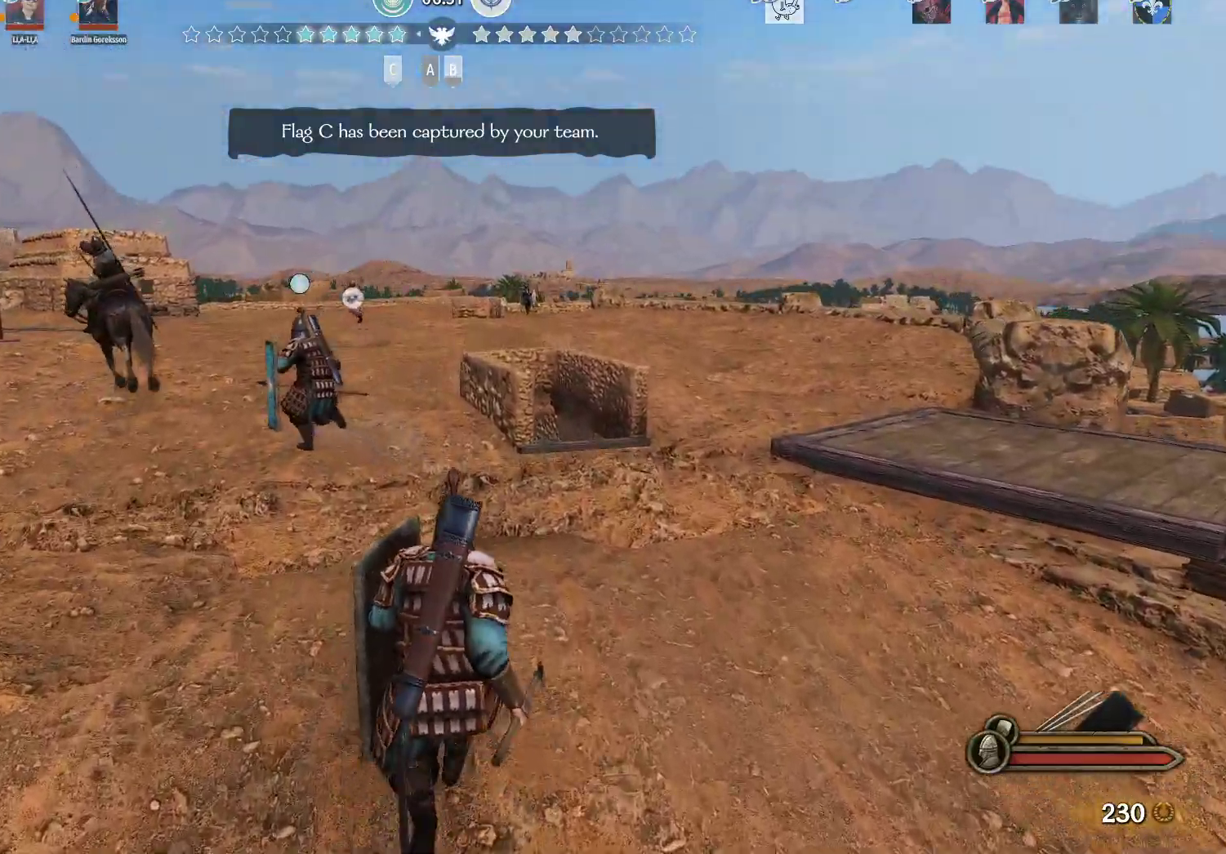
{"keys": ["w"], "mouse": [], "events": []}
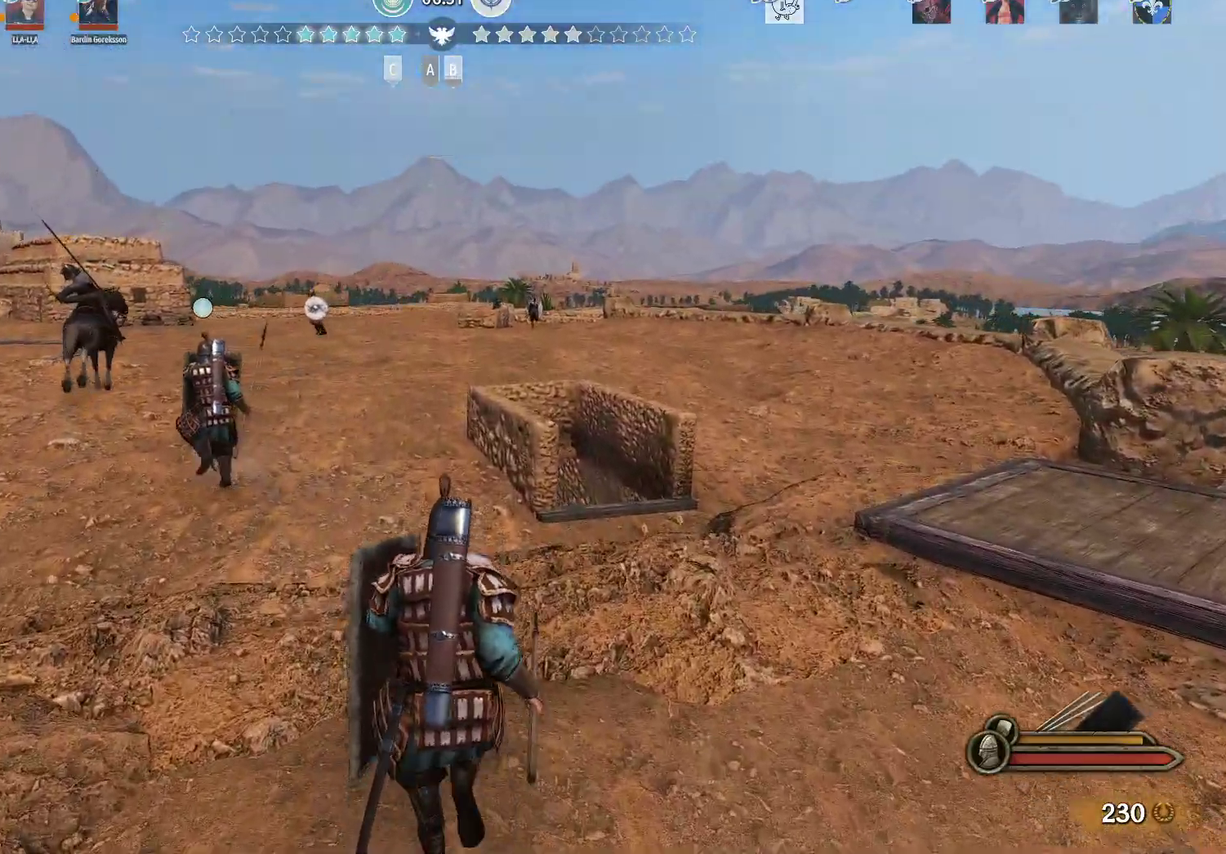
{"keys": ["w"], "mouse": [], "events": []}
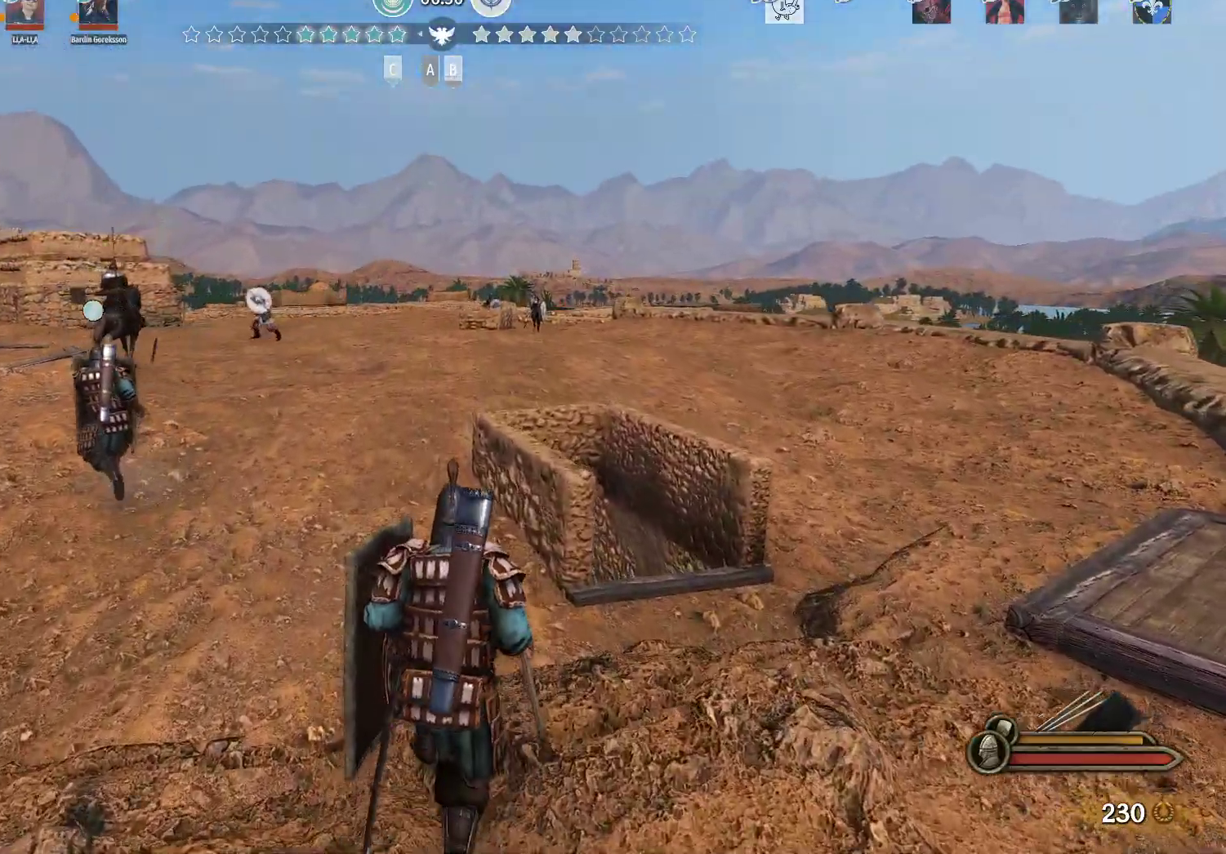
{"keys": ["w"], "mouse": [], "events": []}
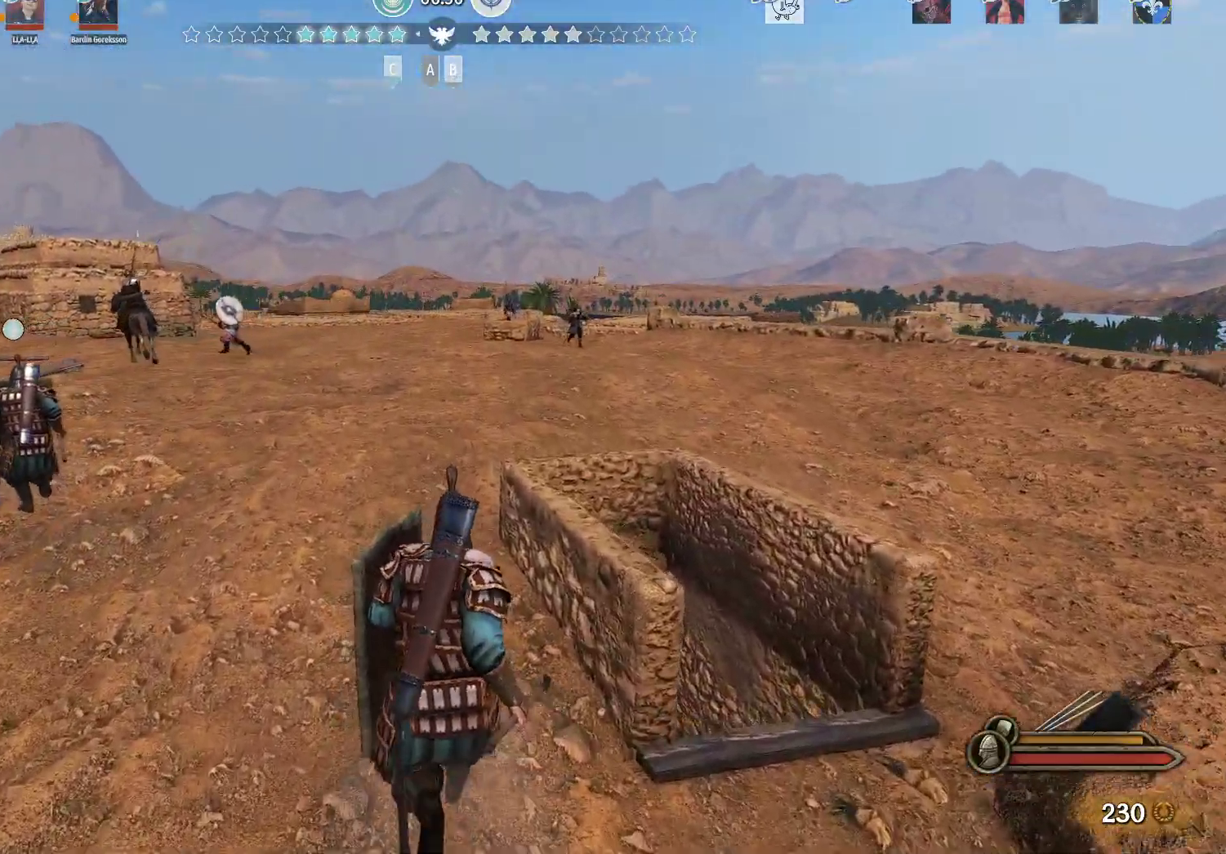
{"keys": ["a", "w"], "mouse": [], "events": [[350, "a", "down"]]}
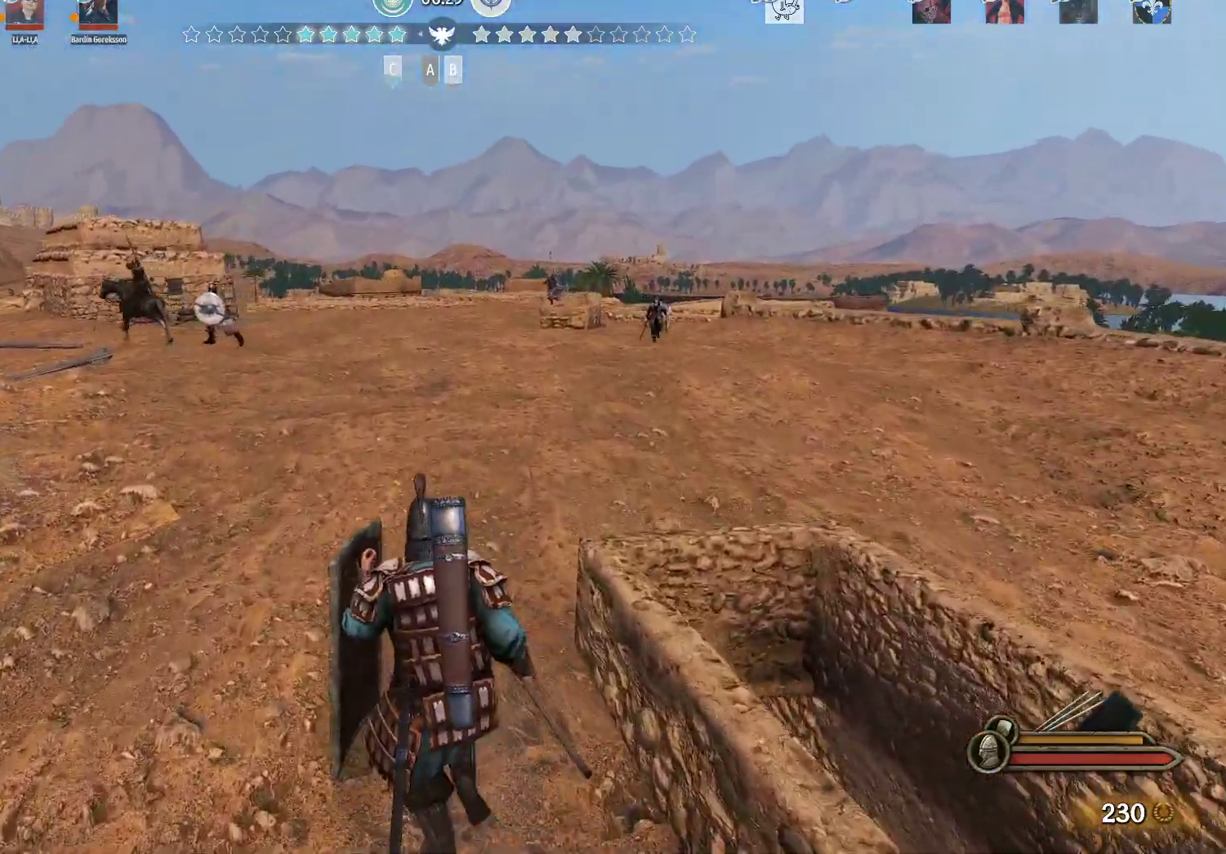
{"keys": ["a", "w"], "mouse": [], "events": [[83, "a", "up"], [467, "a", "down"]]}
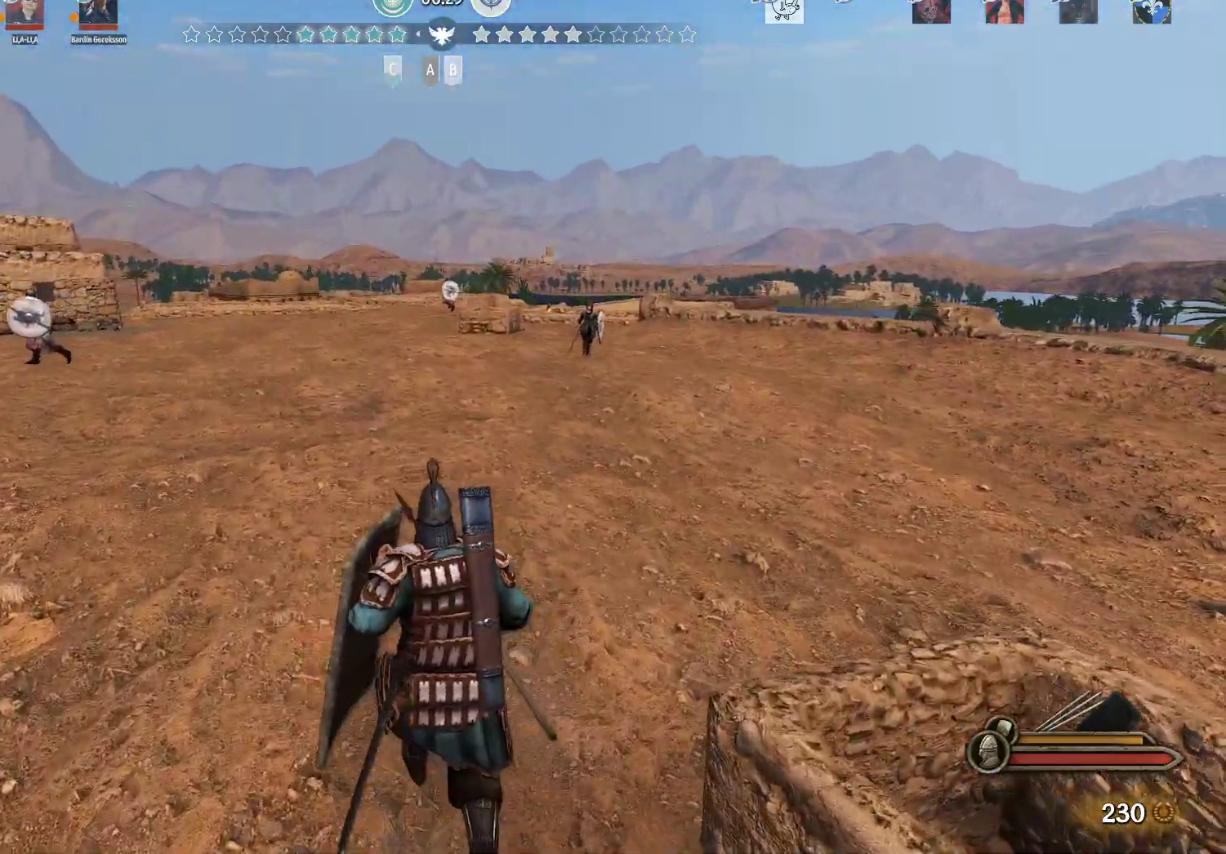
{"keys": ["d", "w"], "mouse": [], "events": [[200, "a", "up"], [433, "d", "down"]]}
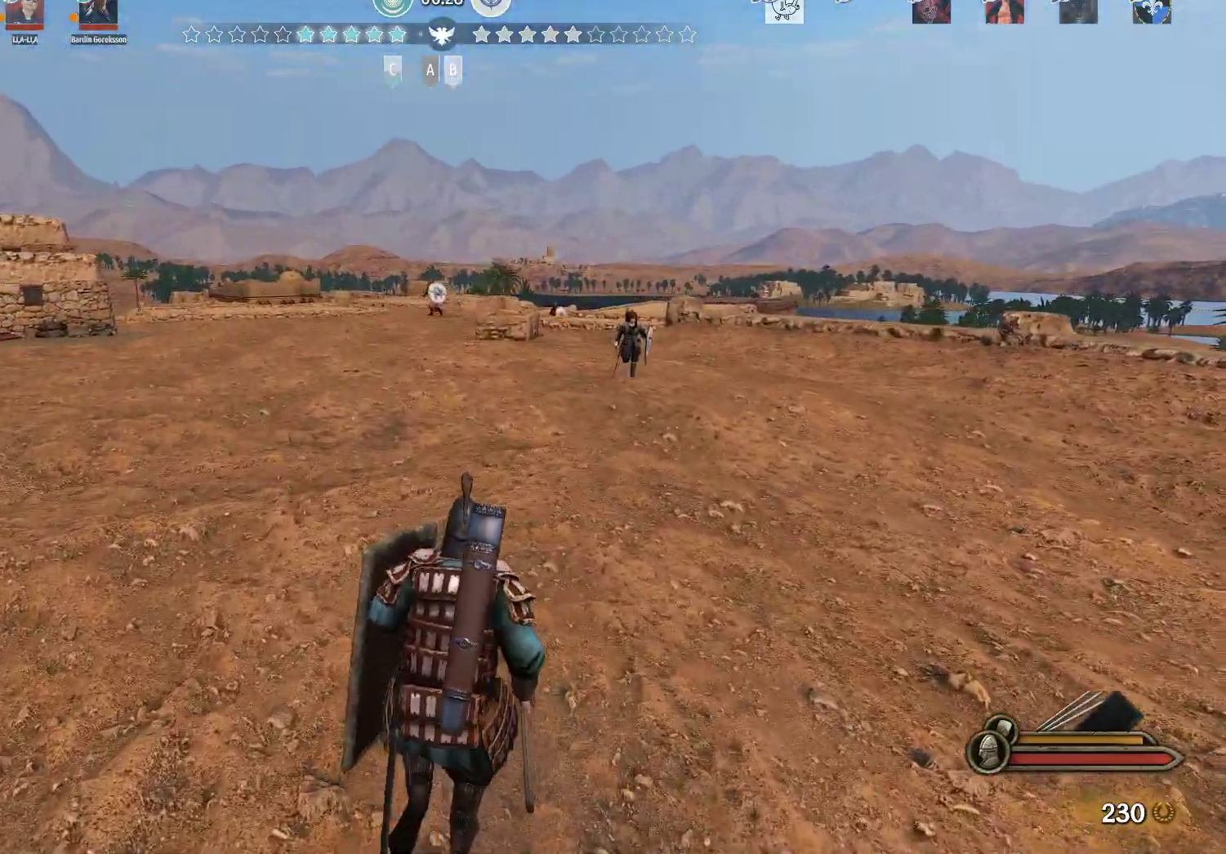
{"keys": ["d", "w"], "mouse": [], "events": []}
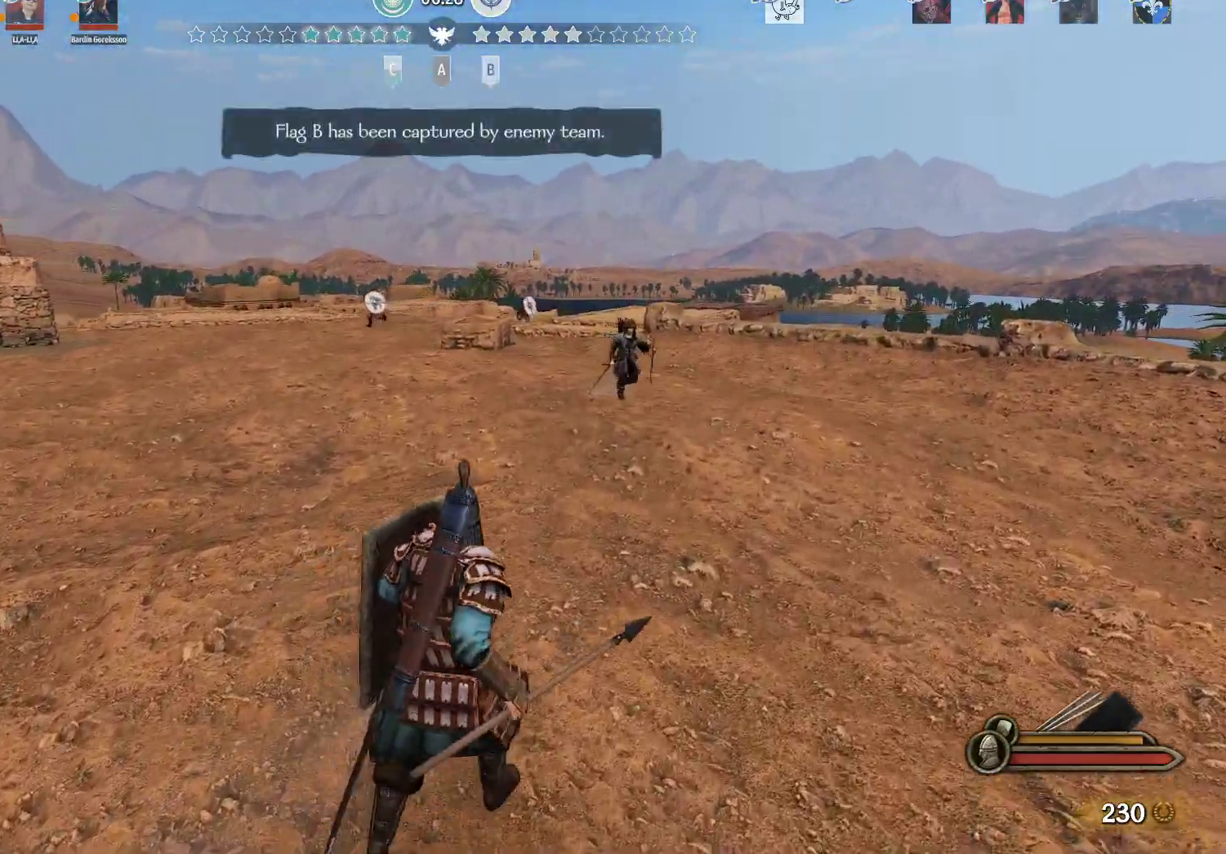
{"keys": ["d", "w"], "mouse": [], "events": []}
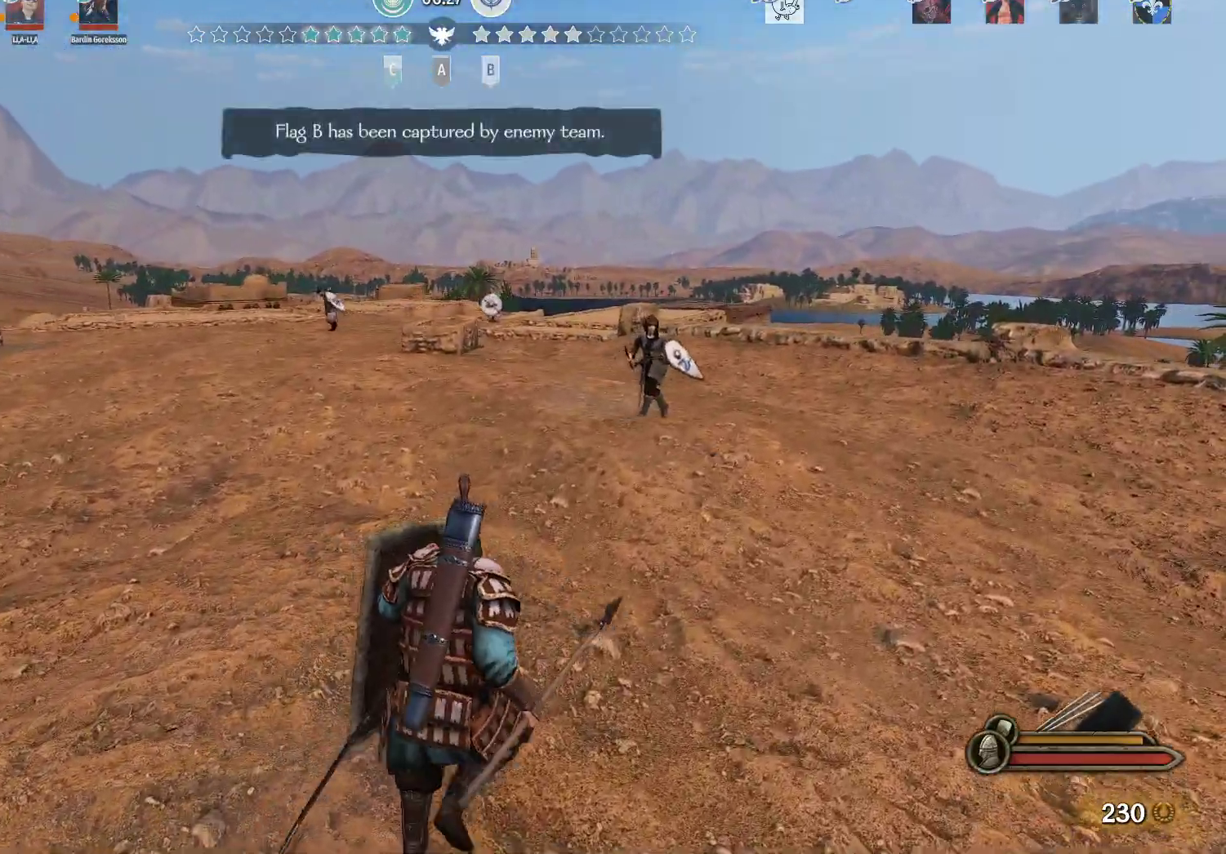
{"keys": ["d", "w"], "mouse": [], "events": []}
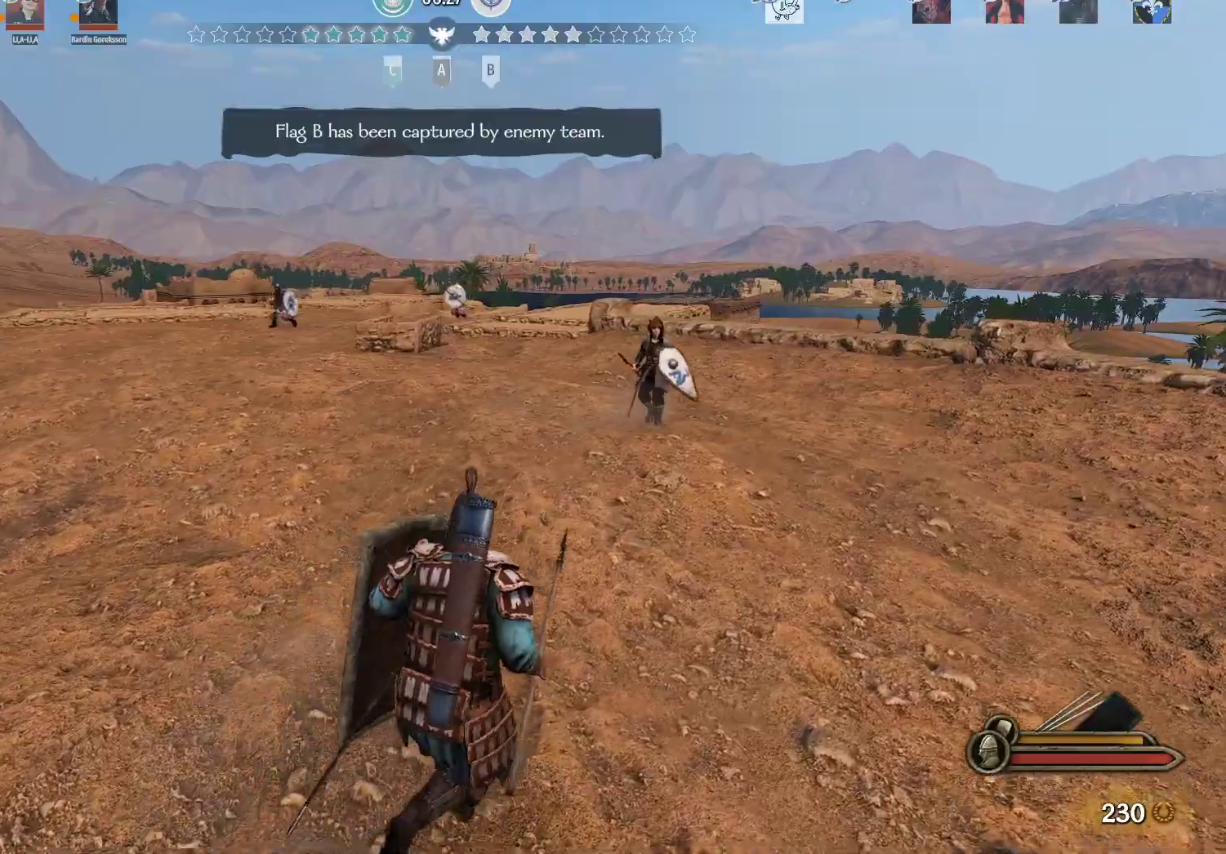
{"keys": ["d", "w"], "mouse": [], "events": []}
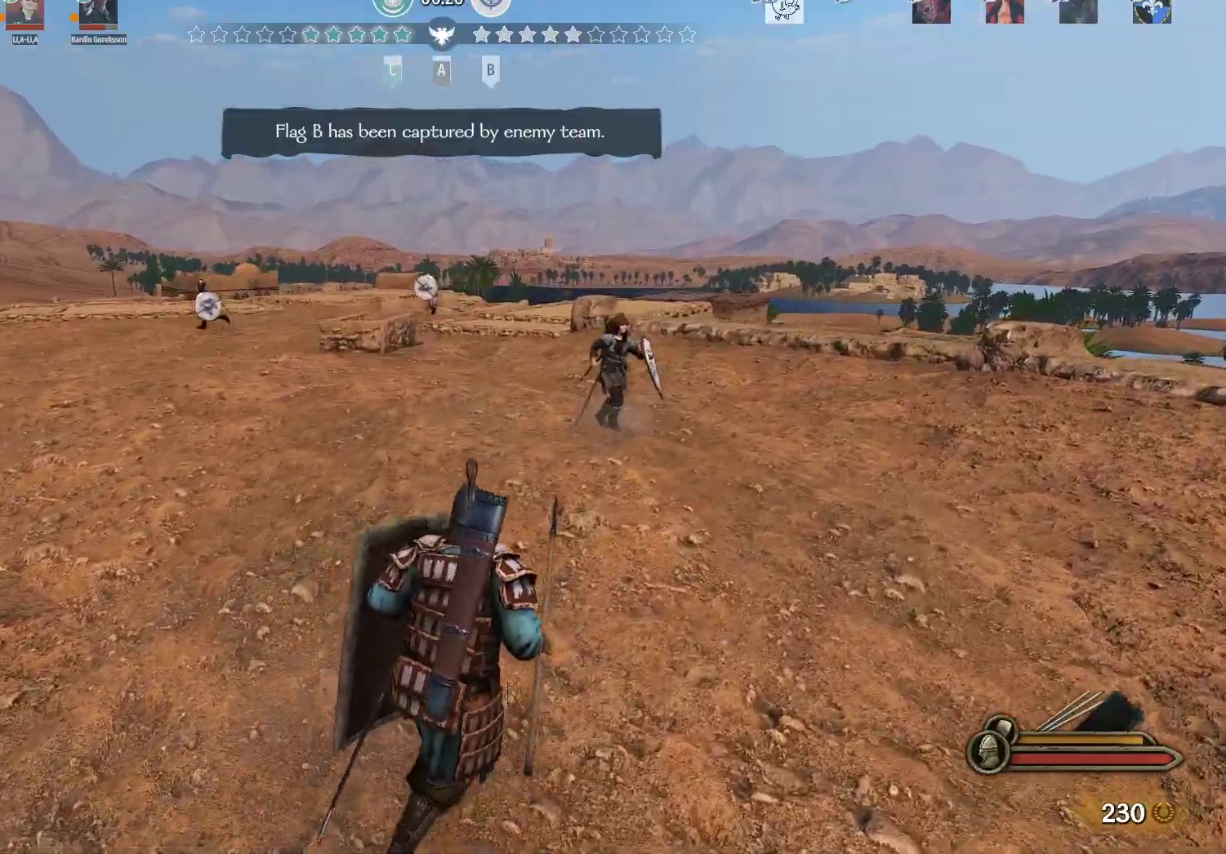
{"keys": ["d", "w"], "mouse": ["right"], "events": [[233, "mouse_right", "down"]]}
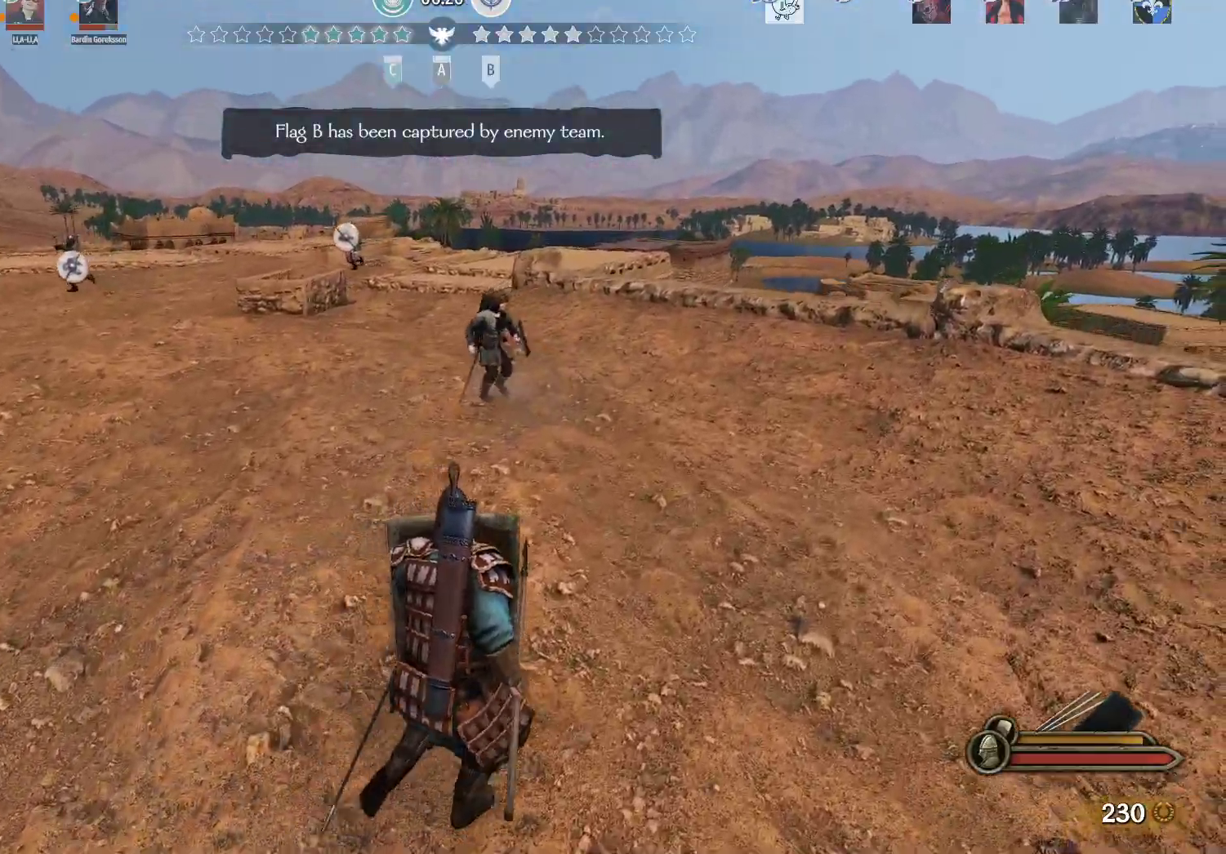
{"keys": ["a", "w"], "mouse": ["right"], "events": [[300, "a", "down"], [300, "d", "up"]]}
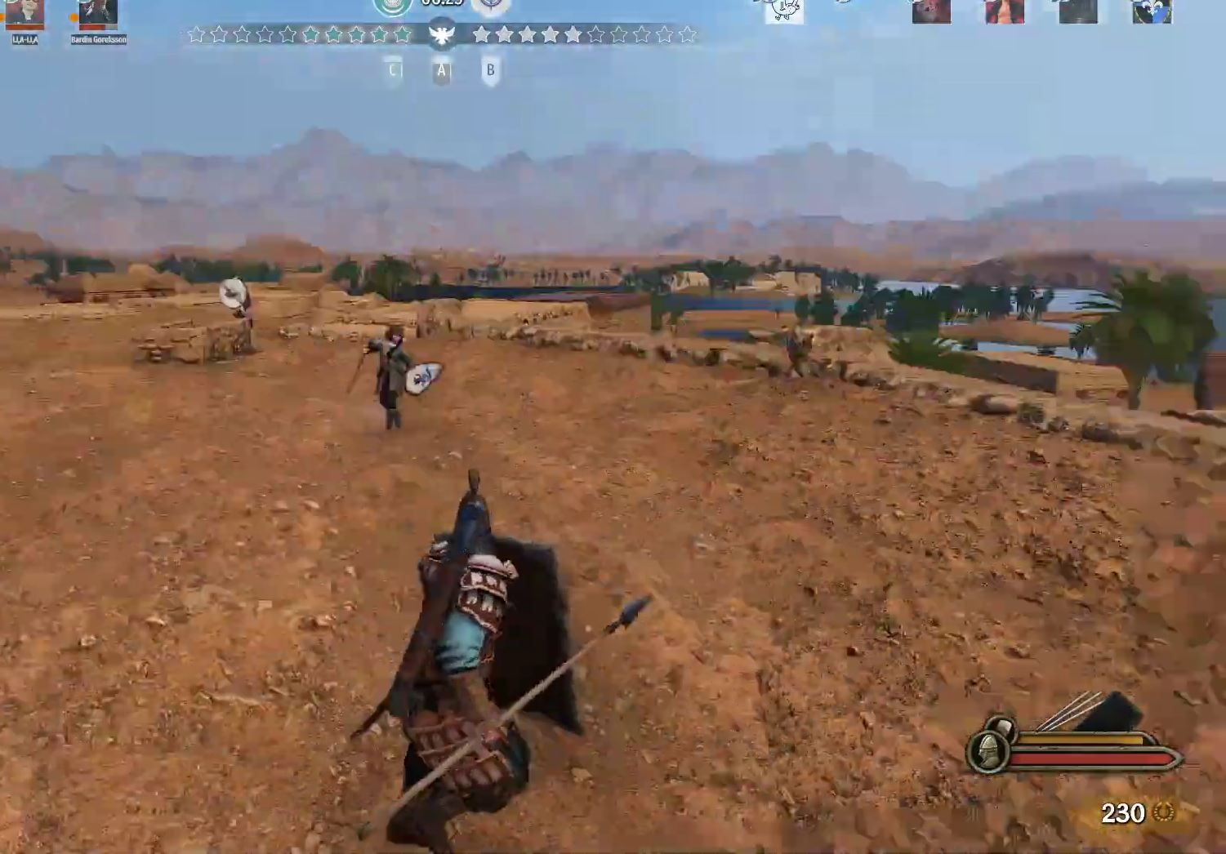
{"keys": ["d", "w"], "mouse": ["right"], "events": [[33, "a", "up"], [117, "d", "down"], [450, "mouse_right", "up"], [500, "mouse_right", "down"]]}
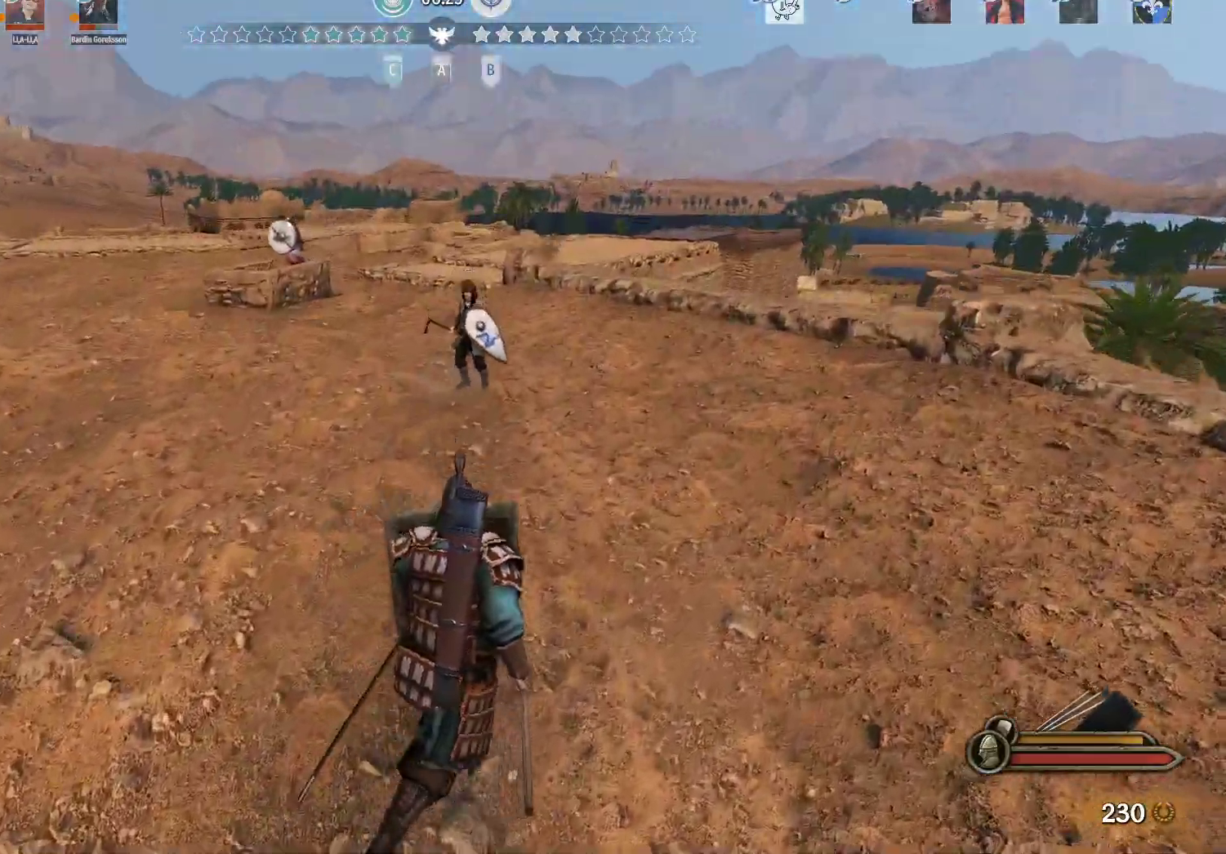
{"keys": ["d", "w"], "mouse": ["right"], "events": []}